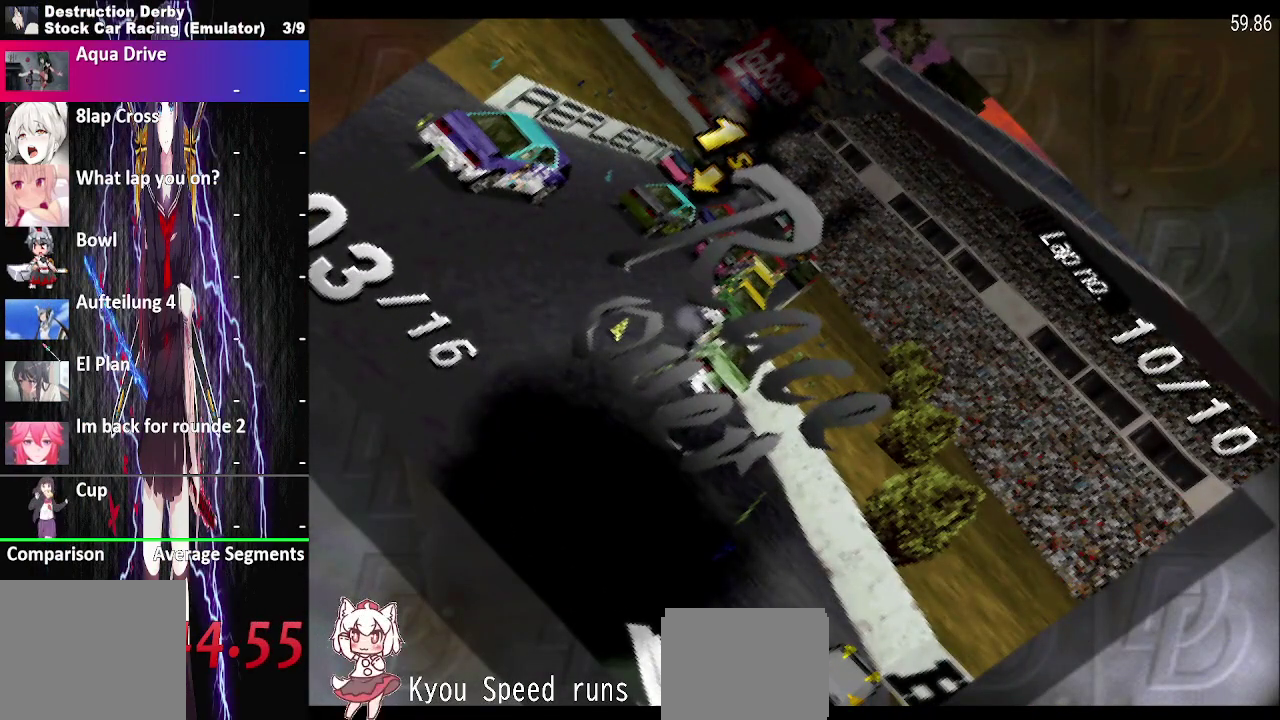
Gameplay with a controller (PlayStation layout); each line is a JSON object with the inputs held at the frame after it. "events" lists button and stick changes between this image and that frame as [ms after this image, input, new state], when the widget could be followed in between. This overlay highlights the sticks when they move; stick clicks (L3 R3) are not distinguishable. Not read: L3 R3 left_stick.
{"buttons": [], "right_stick": "center", "events": [[50, "DPAD_DOWN", "down"], [150, "DPAD_DOWN", "up"], [233, "DPAD_DOWN", "down"], [333, "DPAD_DOWN", "up"], [417, "DPAD_DOWN", "down"], [483, "DPAD_DOWN", "up"]]}
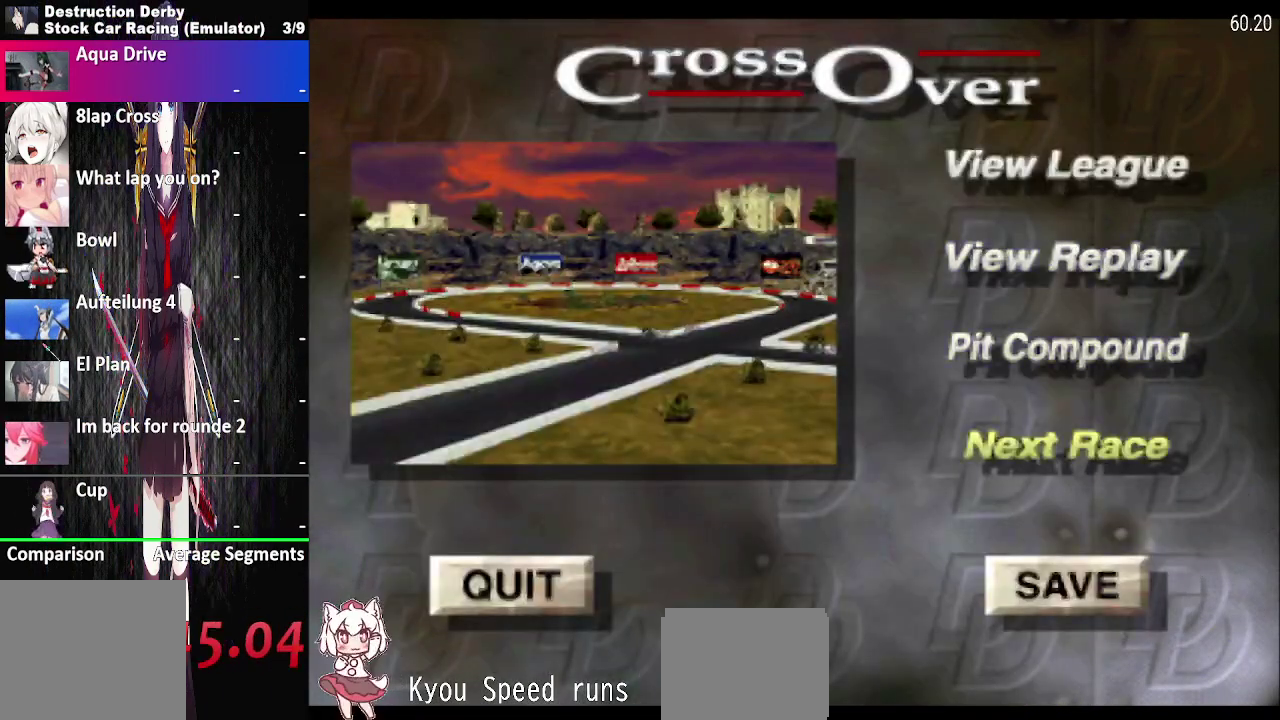
{"buttons": [], "right_stick": "center", "events": [[67, "CROSS", "down"], [150, "CROSS", "up"]]}
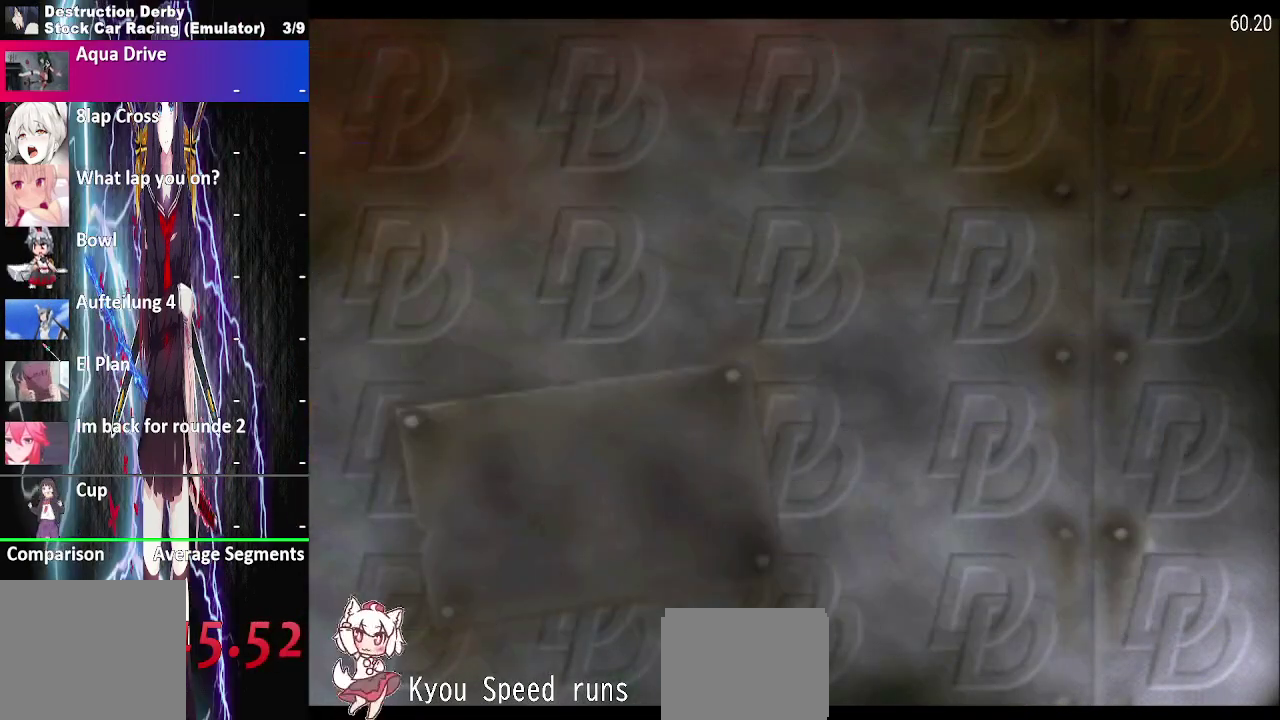
{"buttons": ["CROSS"], "right_stick": "center", "events": [[283, "CROSS", "down"], [417, "CROSS", "up"], [483, "CROSS", "down"]]}
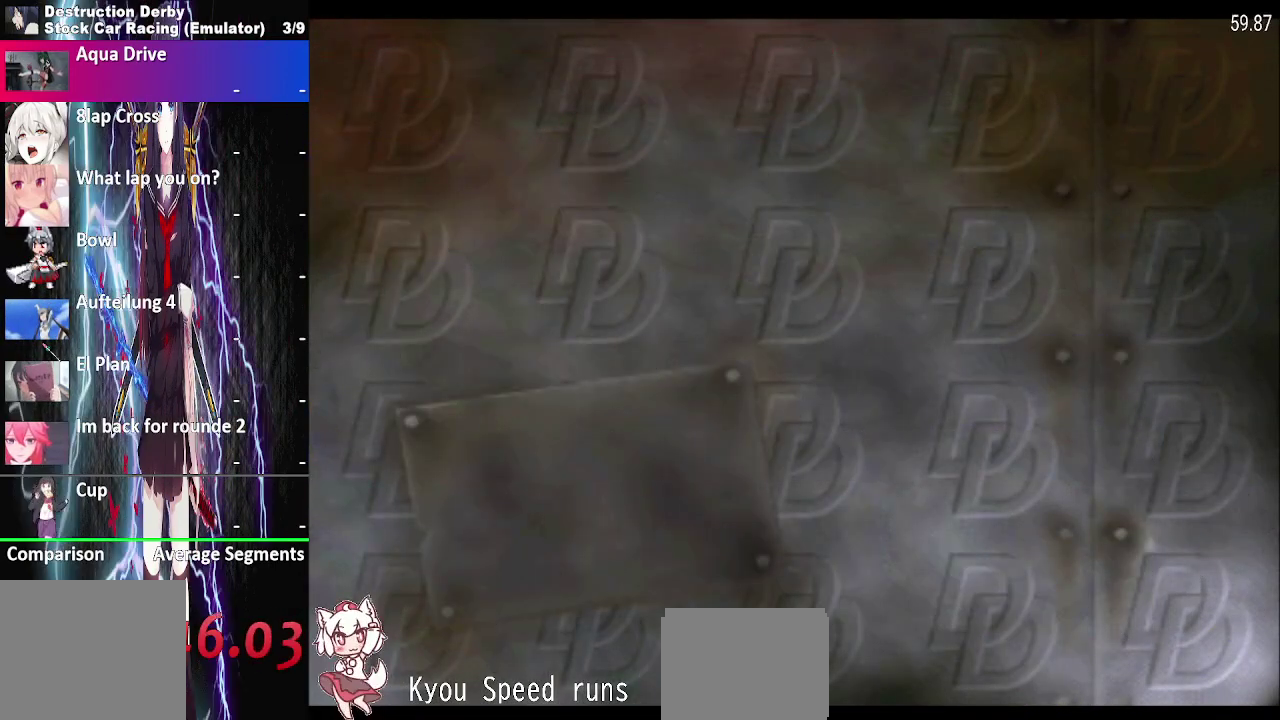
{"buttons": [], "right_stick": "center", "events": [[83, "CROSS", "up"], [167, "CROSS", "down"], [250, "CROSS", "up"], [350, "CROSS", "down"], [433, "CROSS", "up"]]}
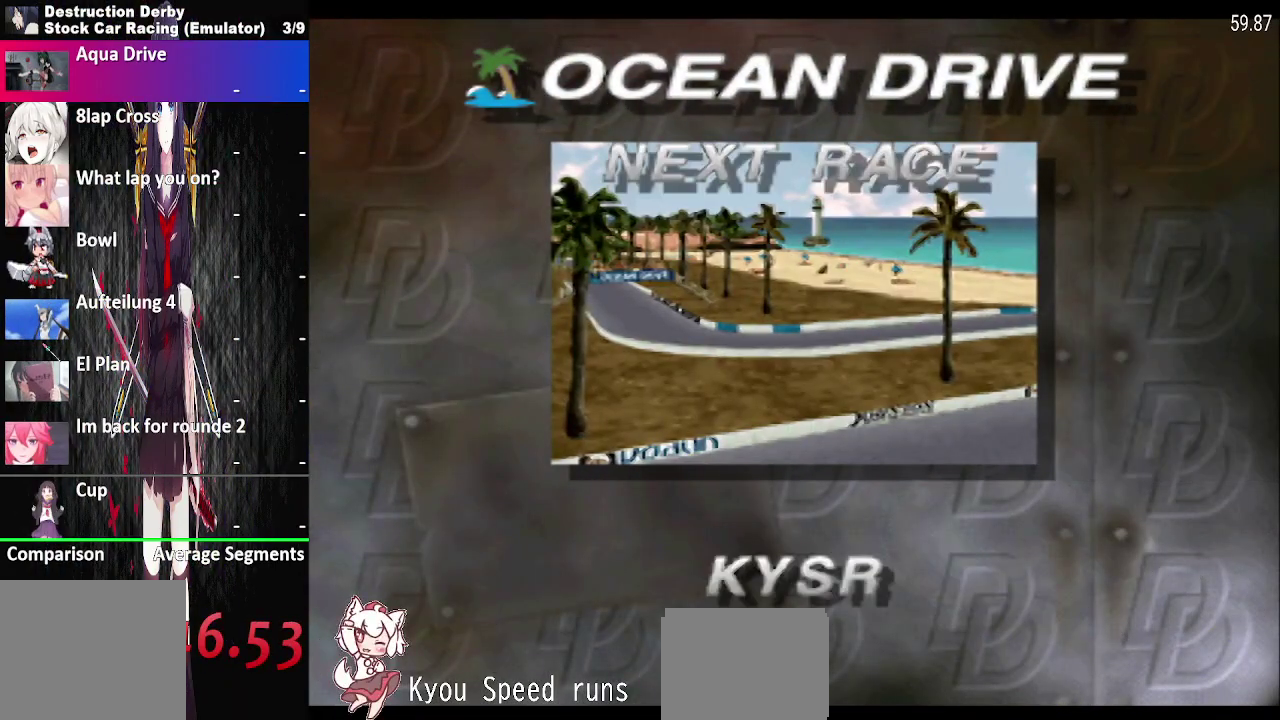
{"buttons": ["CROSS"], "right_stick": "center", "events": [[17, "CROSS", "down"], [150, "CROSS", "up"], [217, "CROSS", "down"], [333, "CROSS", "up"], [483, "CROSS", "down"]]}
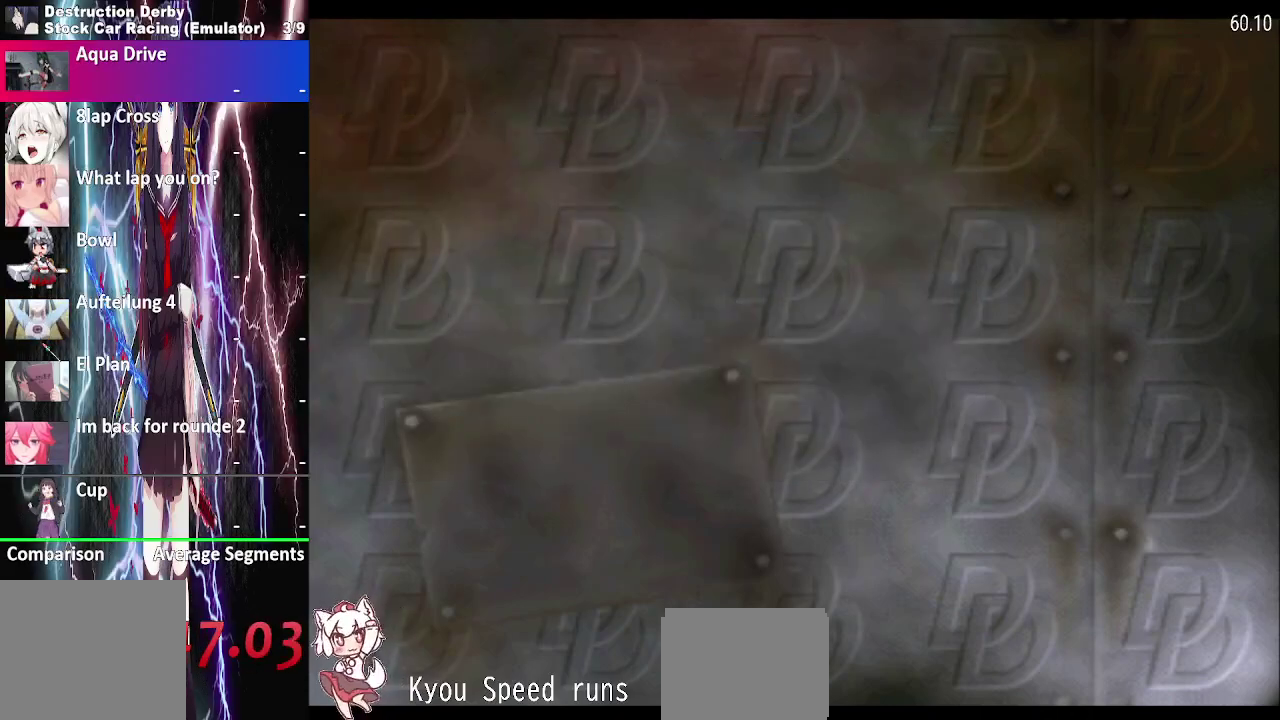
{"buttons": [], "right_stick": "center", "events": [[133, "CROSS", "up"], [267, "CROSS", "down"], [400, "CROSS", "up"]]}
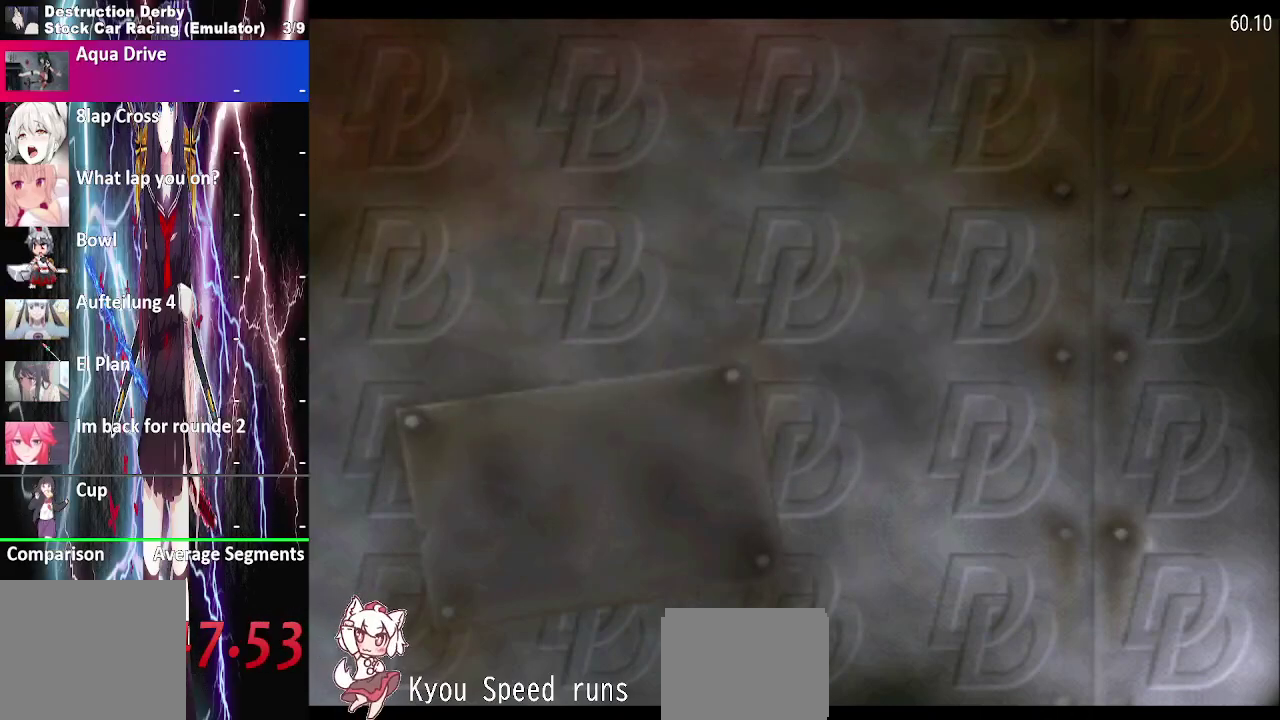
{"buttons": ["CROSS"], "right_stick": "center", "events": [[17, "CROSS", "down"], [133, "CROSS", "up"], [250, "CROSS", "down"], [383, "CROSS", "up"], [483, "CROSS", "down"]]}
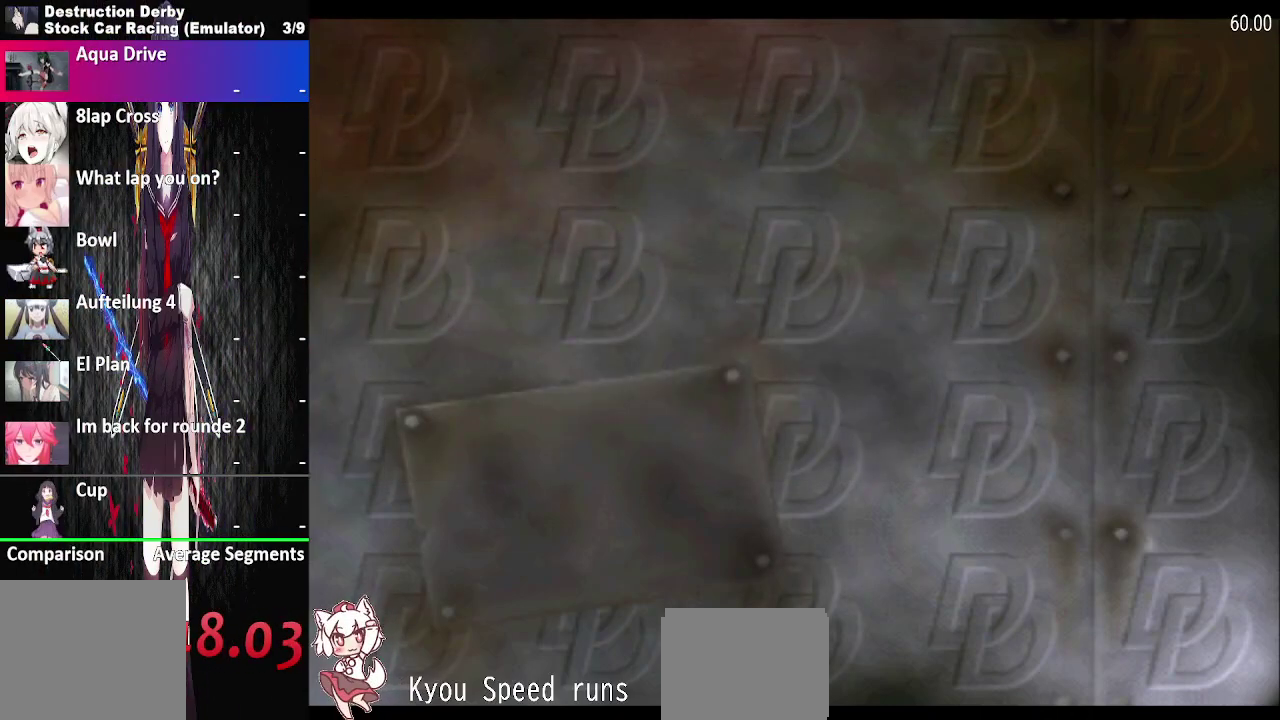
{"buttons": ["CROSS"], "right_stick": "center", "events": [[133, "CROSS", "up"], [233, "CROSS", "down"], [400, "CROSS", "up"], [500, "CROSS", "down"]]}
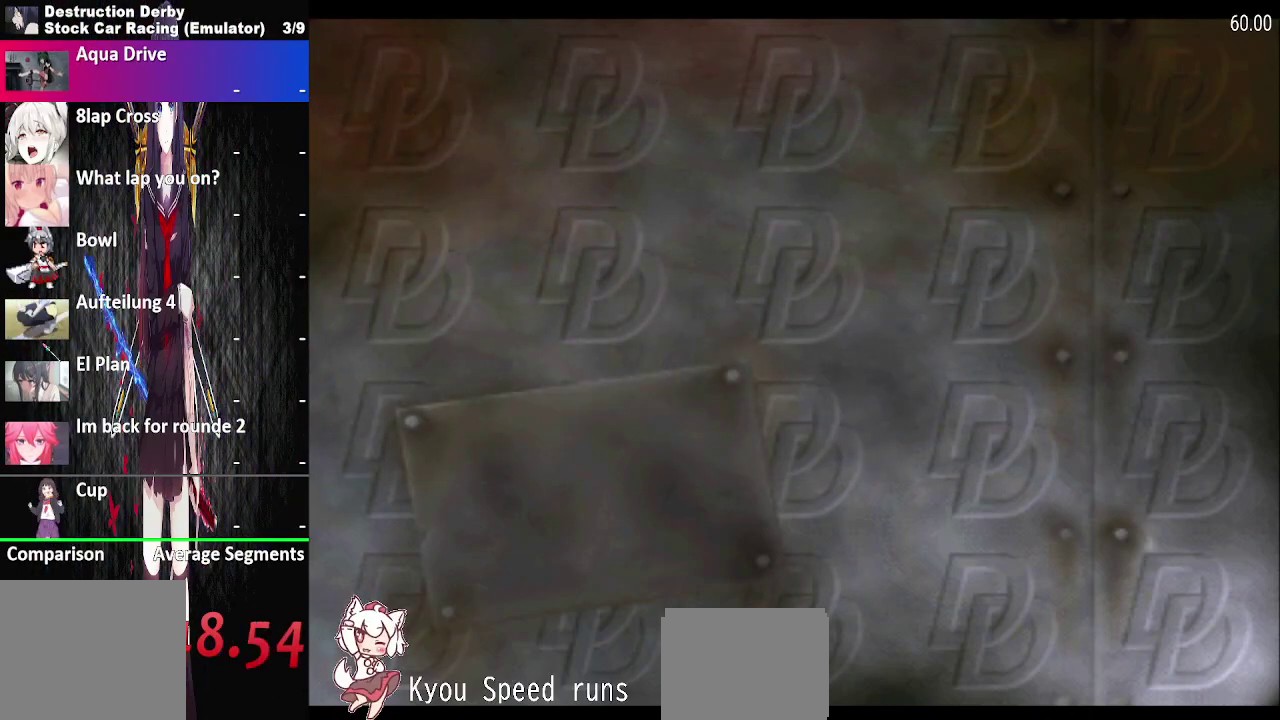
{"buttons": [], "right_stick": "center", "events": [[133, "CROSS", "up"], [250, "CROSS", "down"], [400, "CROSS", "up"]]}
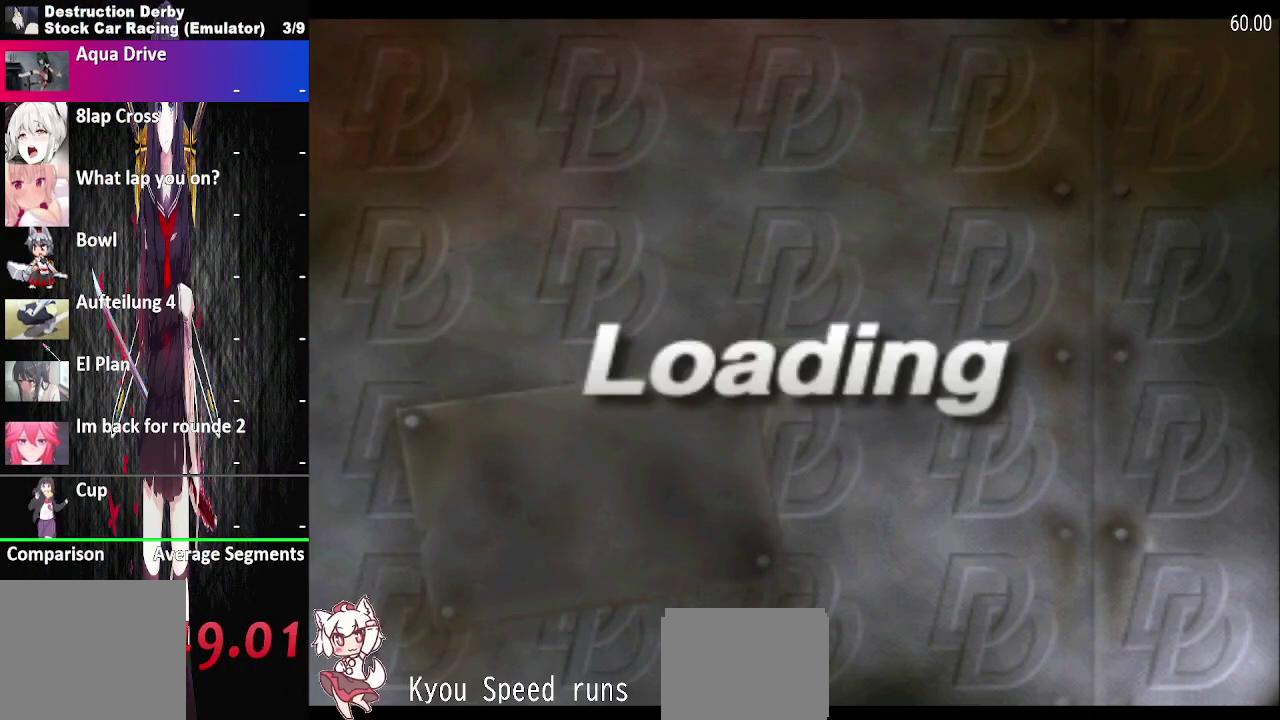
{"buttons": [], "right_stick": "center", "events": [[33, "CROSS", "down"], [150, "CROSS", "up"], [267, "CROSS", "down"], [400, "CROSS", "up"]]}
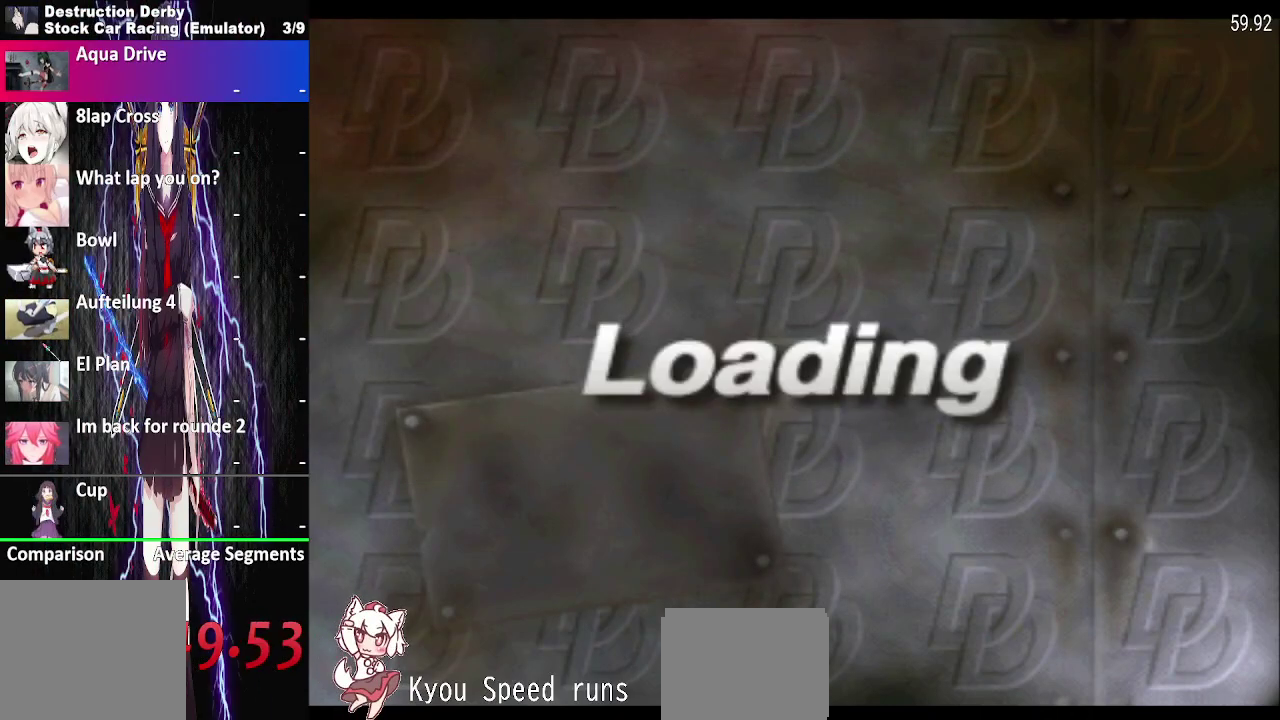
{"buttons": ["CROSS"], "right_stick": "center", "events": [[33, "CROSS", "down"], [150, "CROSS", "up"], [267, "CROSS", "down"], [367, "CROSS", "up"], [500, "CROSS", "down"]]}
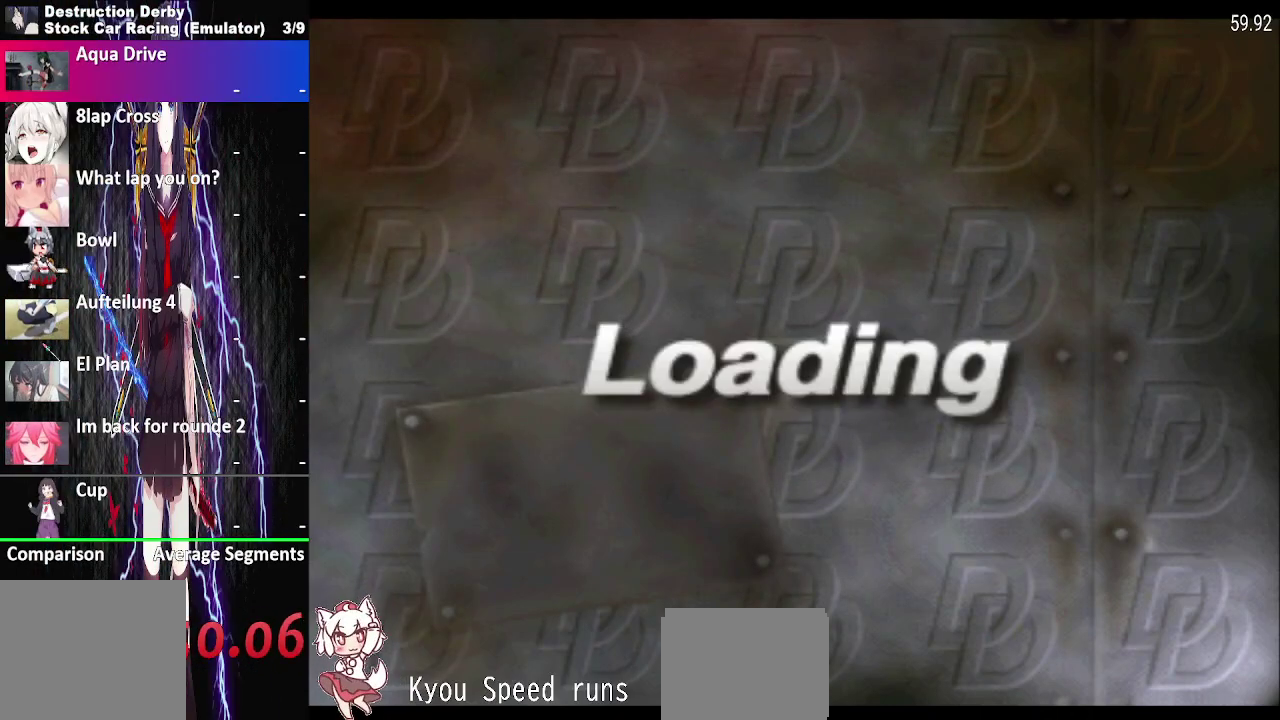
{"buttons": ["CROSS"], "right_stick": "center", "events": [[133, "CROSS", "up"], [250, "CROSS", "down"], [367, "CROSS", "up"], [467, "CROSS", "down"]]}
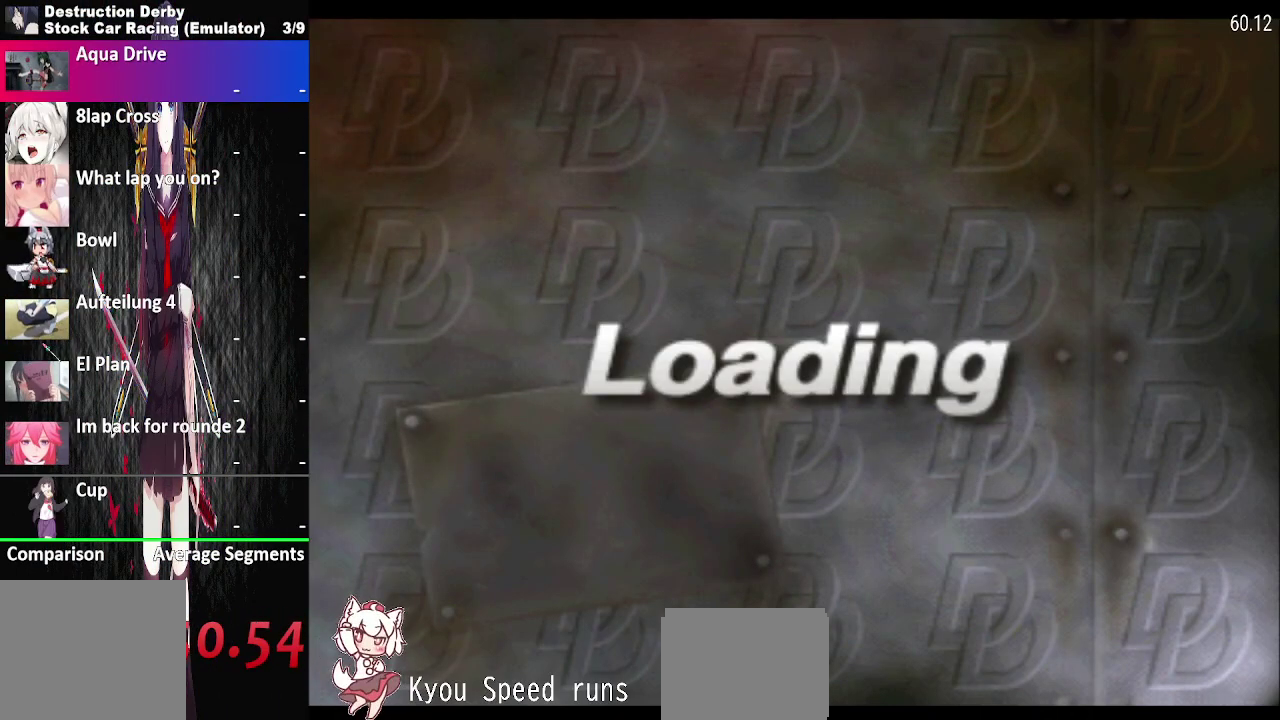
{"buttons": ["CROSS"], "right_stick": "center", "events": [[117, "CROSS", "up"], [217, "CROSS", "down"], [317, "CROSS", "up"], [450, "CROSS", "down"]]}
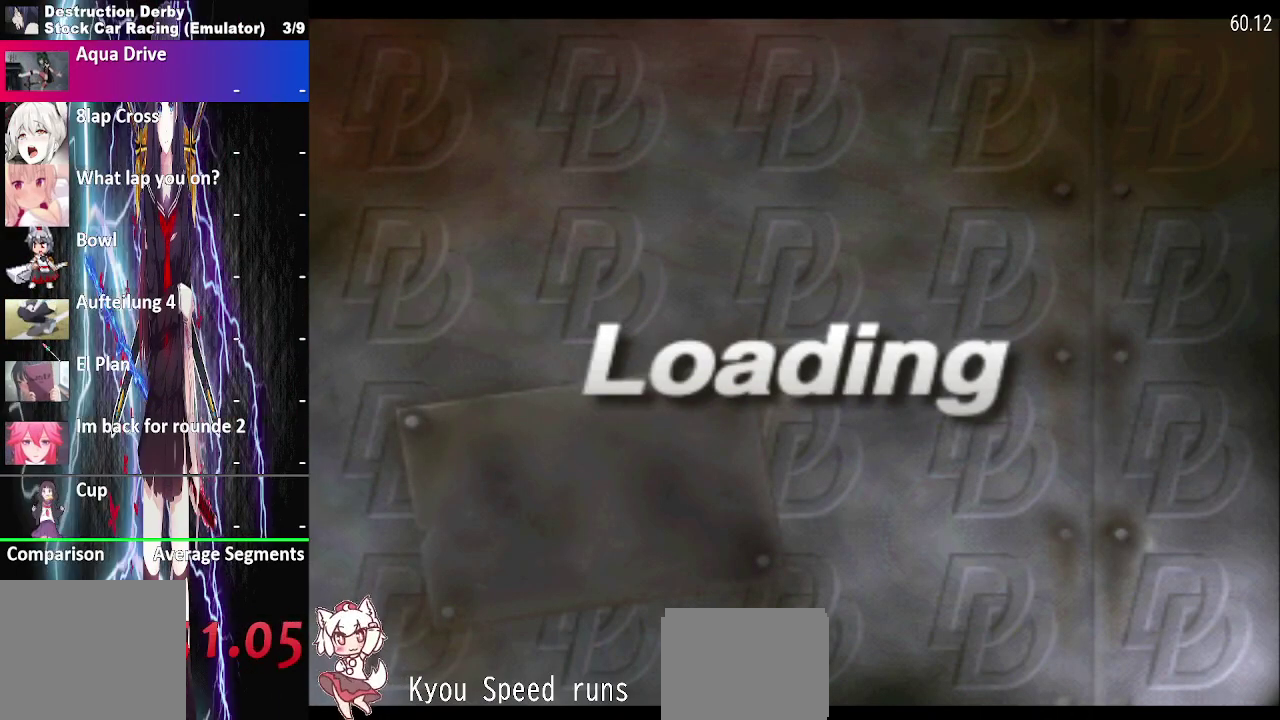
{"buttons": ["CROSS"], "right_stick": "center", "events": [[50, "CROSS", "up"], [150, "CROSS", "down"], [283, "CROSS", "up"], [400, "CROSS", "down"]]}
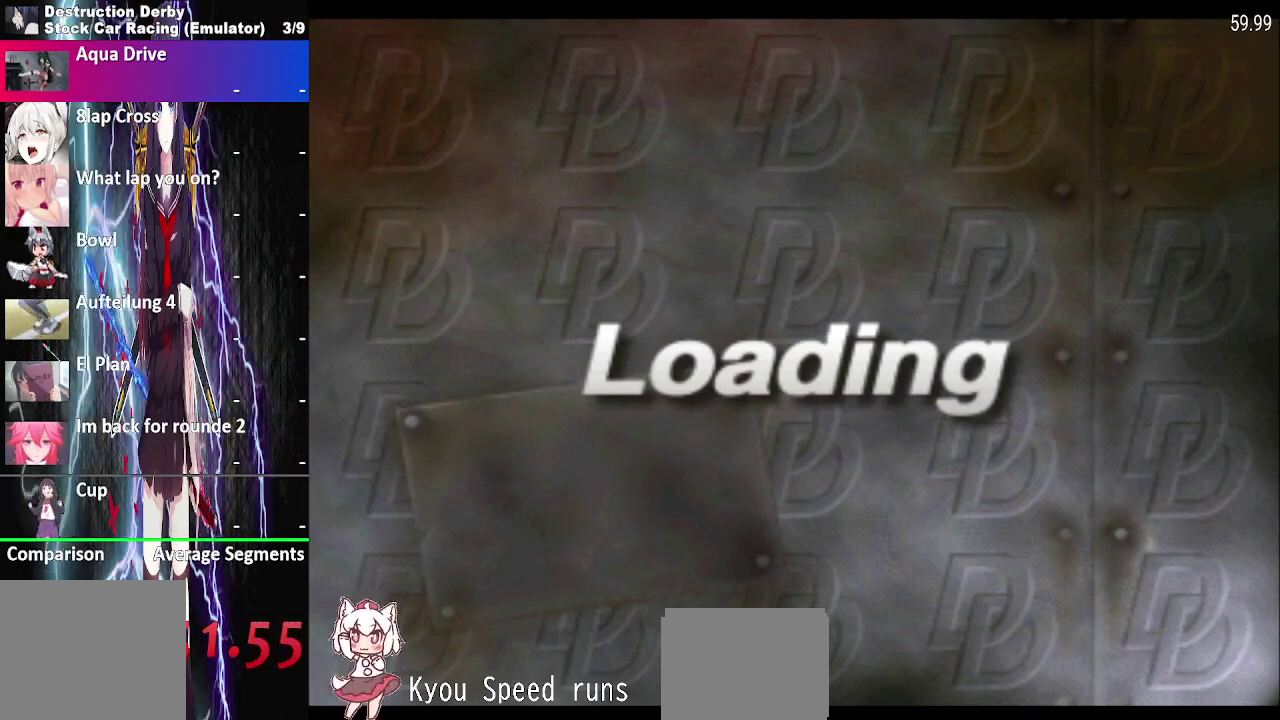
{"buttons": ["CROSS"], "right_stick": "center", "events": [[50, "CROSS", "up"], [167, "CROSS", "down"], [300, "CROSS", "up"], [433, "CROSS", "down"]]}
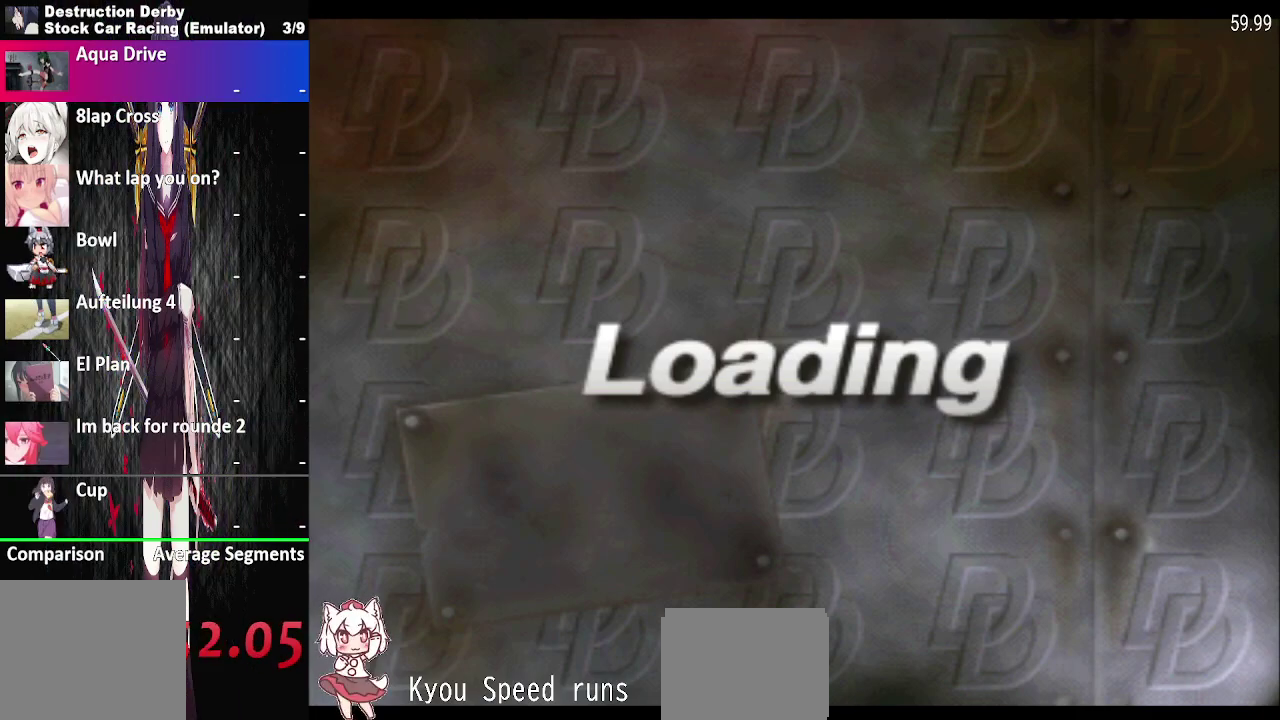
{"buttons": [], "right_stick": "center", "events": [[50, "CROSS", "up"], [150, "CROSS", "down"], [250, "CROSS", "up"], [333, "CROSS", "down"], [433, "CROSS", "up"]]}
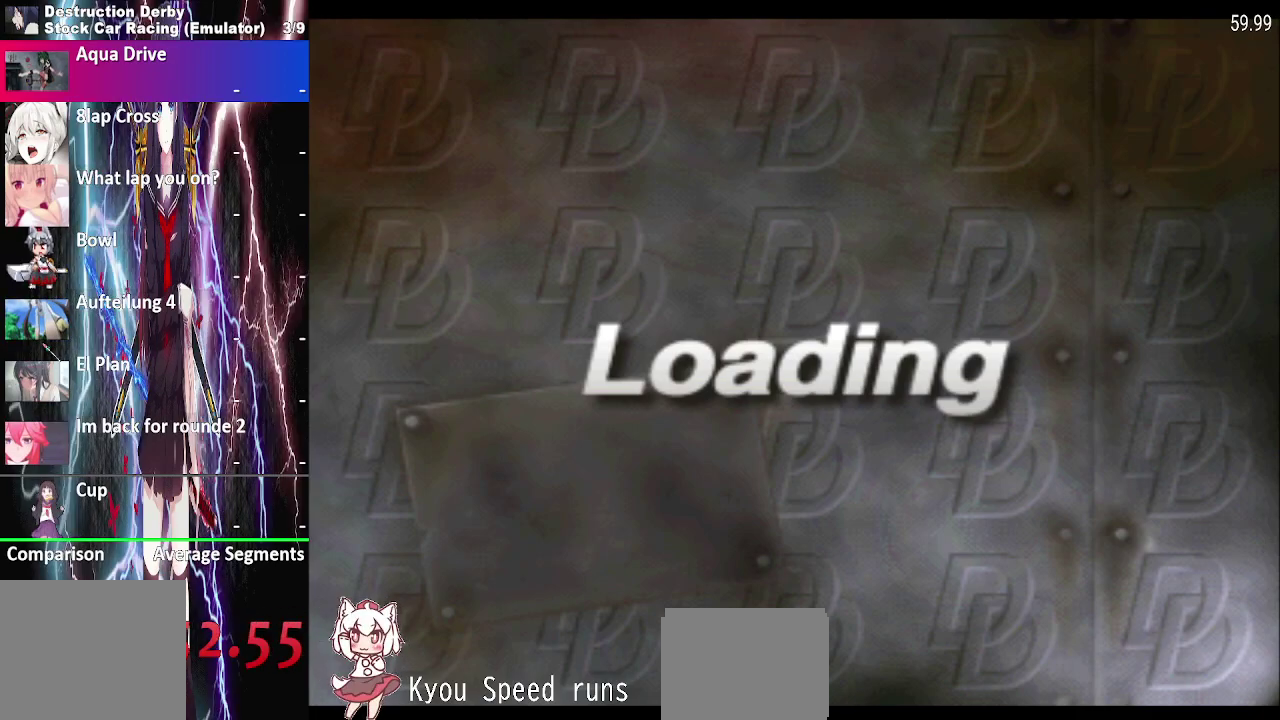
{"buttons": [], "right_stick": "center", "events": [[67, "CROSS", "down"], [183, "CROSS", "up"], [317, "CROSS", "down"], [433, "CROSS", "up"]]}
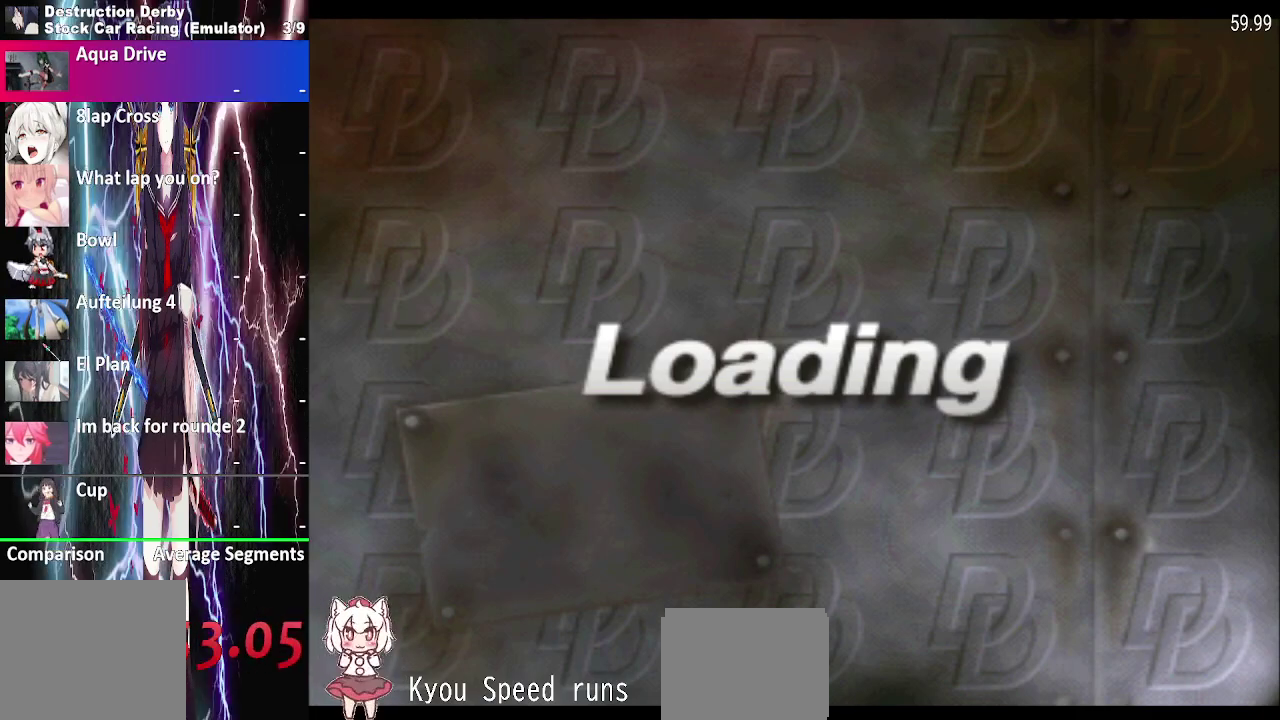
{"buttons": [], "right_stick": "center", "events": [[83, "CROSS", "down"], [183, "CROSS", "up"], [333, "CROSS", "down"], [417, "CROSS", "up"]]}
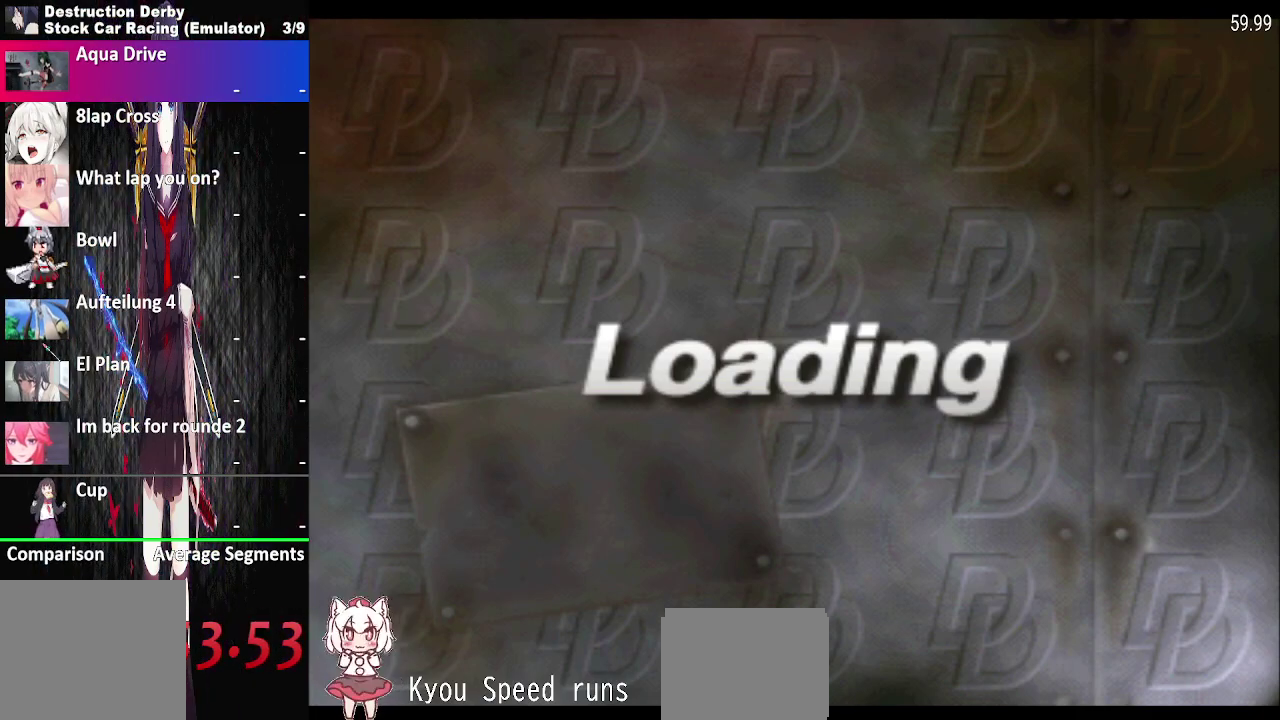
{"buttons": ["CROSS"], "right_stick": "center", "events": [[67, "CROSS", "down"], [167, "CROSS", "up"], [283, "CROSS", "down"], [367, "CROSS", "up"], [483, "CROSS", "down"]]}
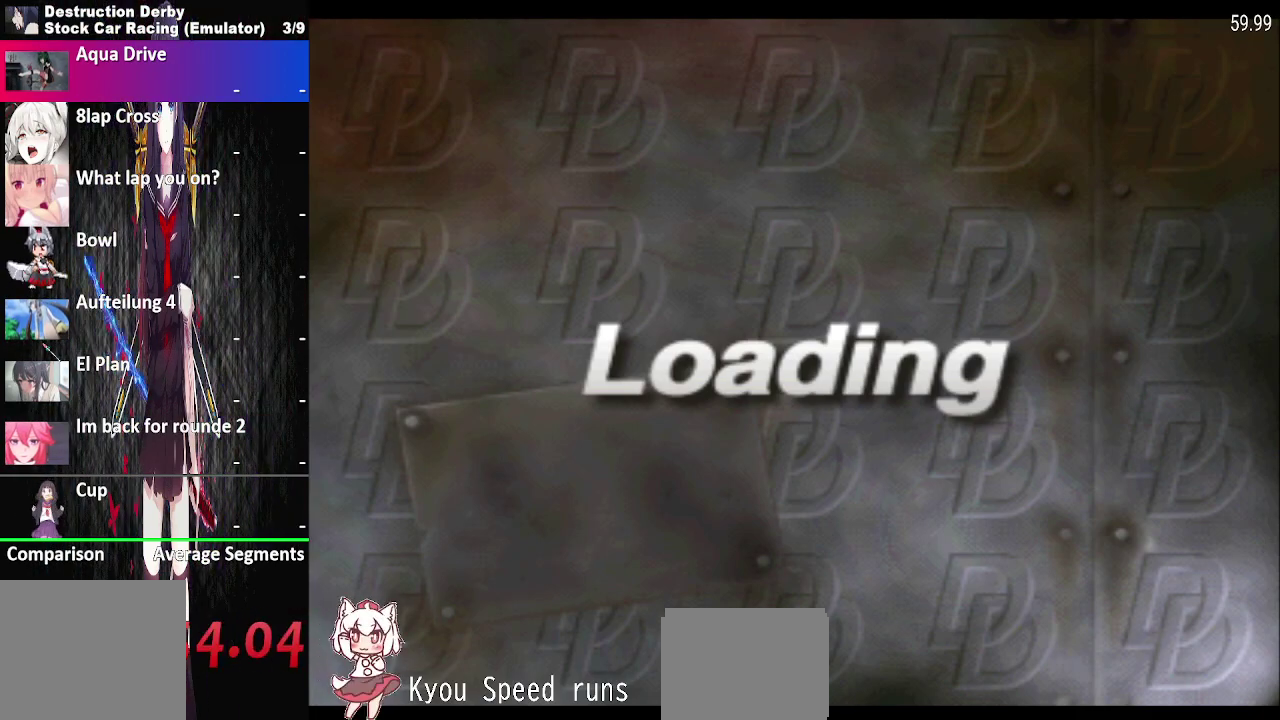
{"buttons": [], "right_stick": "center", "events": [[83, "CROSS", "up"], [183, "CROSS", "down"], [283, "CROSS", "up"], [400, "CROSS", "down"], [500, "CROSS", "up"]]}
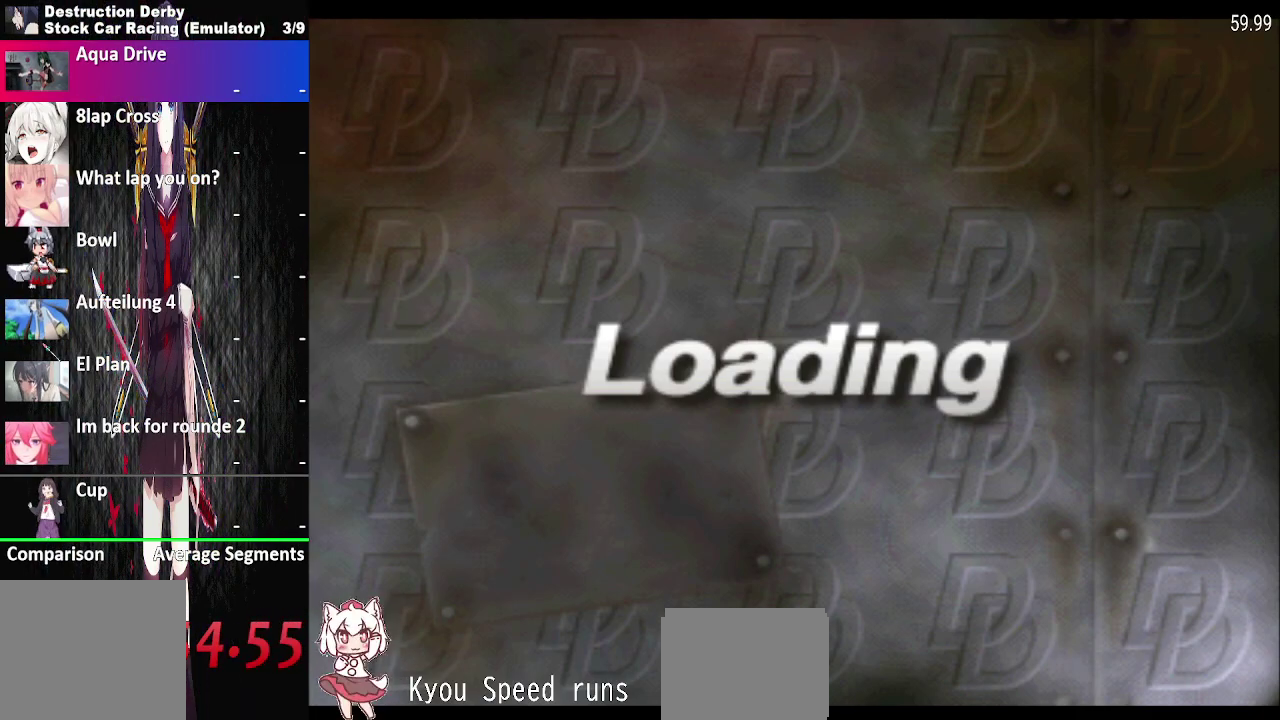
{"buttons": [], "right_stick": "center", "events": [[100, "CROSS", "down"], [200, "CROSS", "up"], [317, "CROSS", "down"], [433, "CROSS", "up"]]}
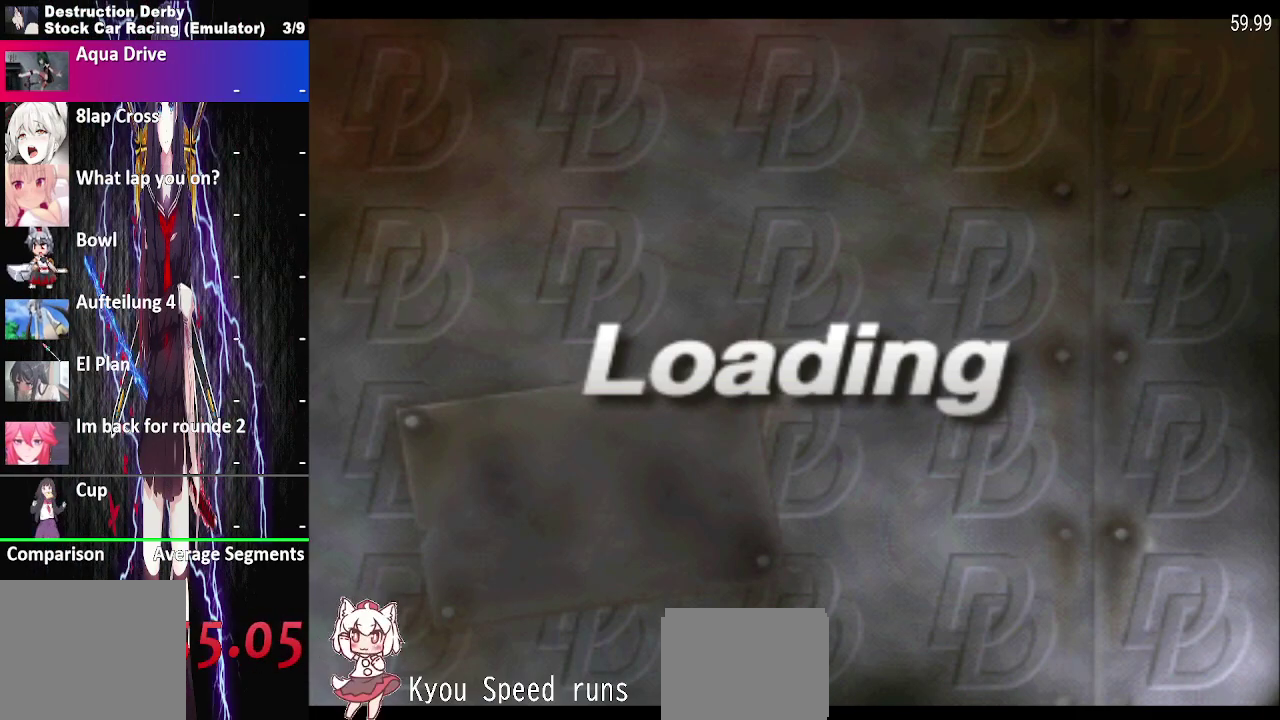
{"buttons": ["CROSS"], "right_stick": "center", "events": [[33, "CROSS", "down"], [133, "CROSS", "up"], [233, "CROSS", "down"], [333, "CROSS", "up"], [433, "CROSS", "down"]]}
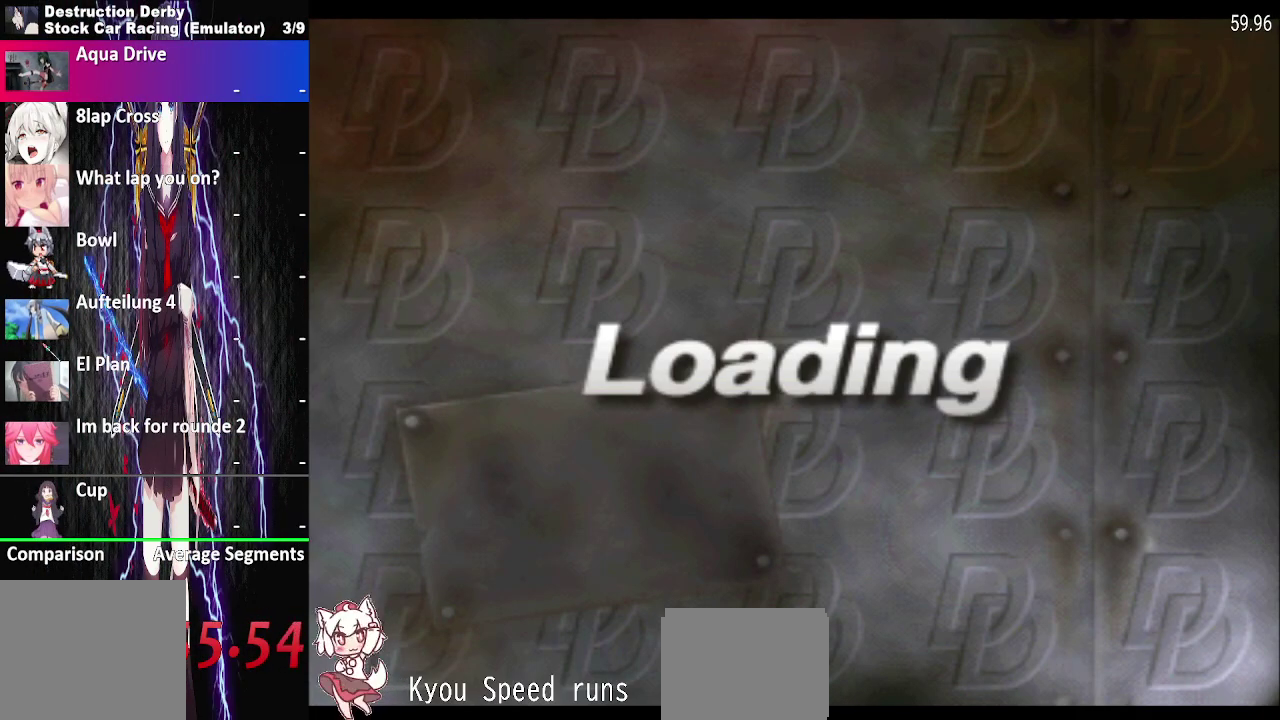
{"buttons": [], "right_stick": "center", "events": [[50, "CROSS", "up"], [133, "CROSS", "down"], [250, "CROSS", "up"], [317, "CROSS", "down"], [433, "CROSS", "up"]]}
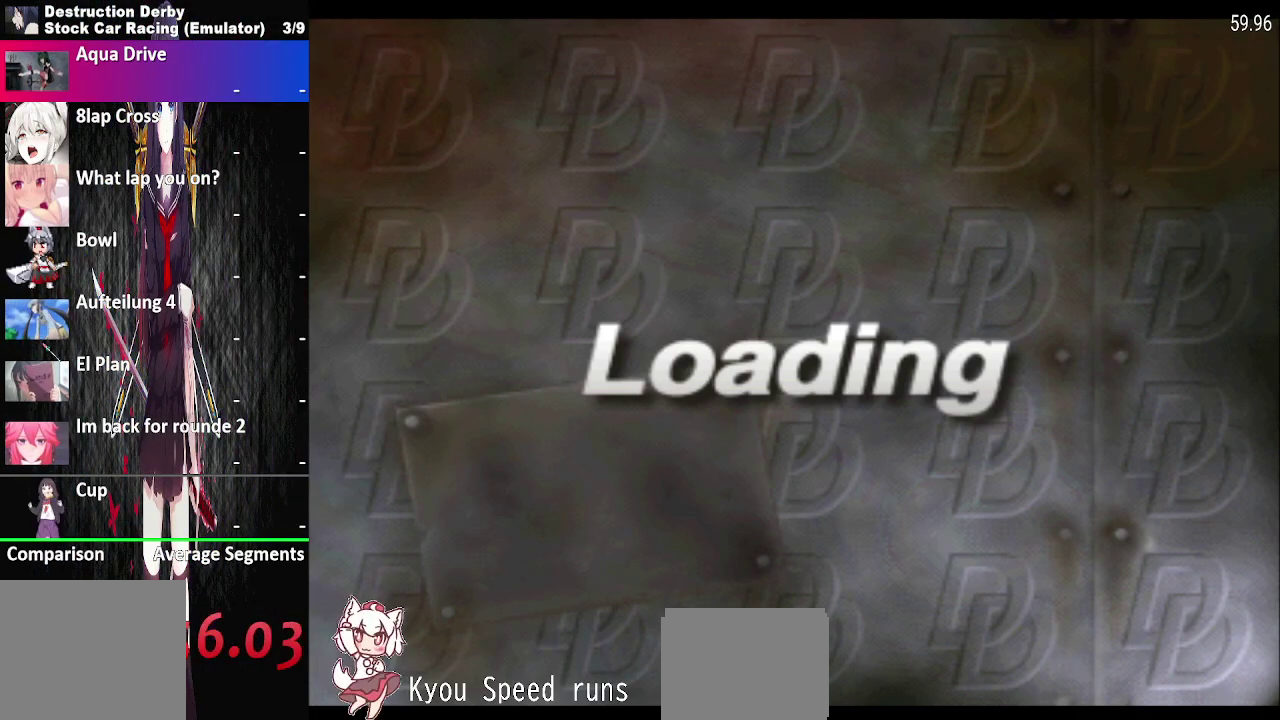
{"buttons": [], "right_stick": "center", "events": [[50, "CROSS", "down"], [167, "CROSS", "up"], [283, "CROSS", "down"], [400, "CROSS", "up"]]}
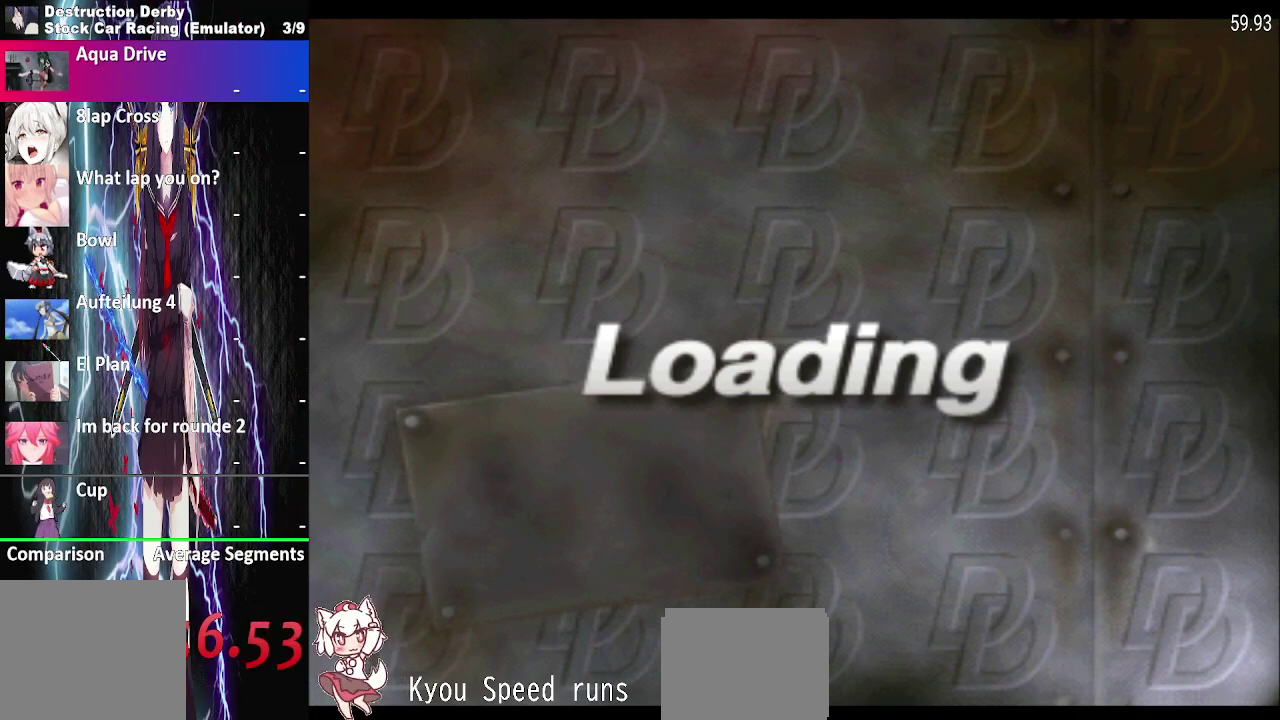
{"buttons": [], "right_stick": "center", "events": [[33, "CROSS", "down"], [150, "CROSS", "up"], [283, "CROSS", "down"], [417, "CROSS", "up"]]}
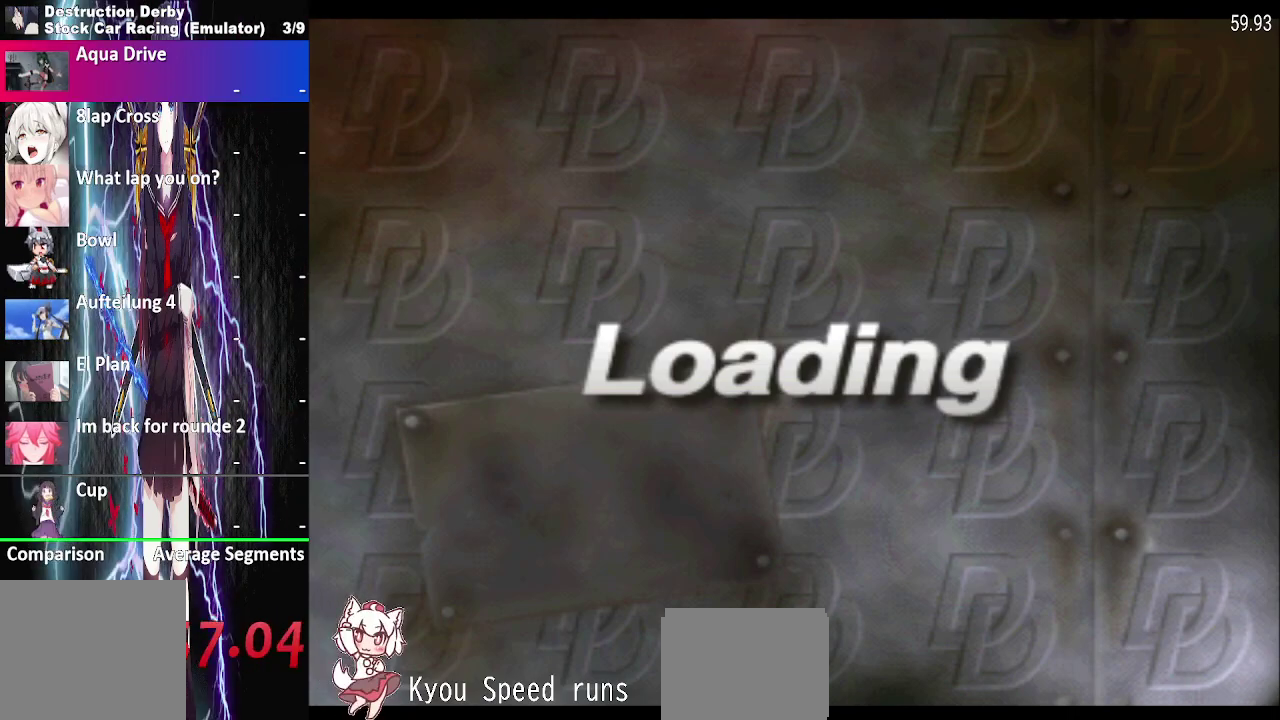
{"buttons": [], "right_stick": "center", "events": [[50, "CROSS", "down"], [167, "CROSS", "up"], [300, "CROSS", "down"], [433, "CROSS", "up"]]}
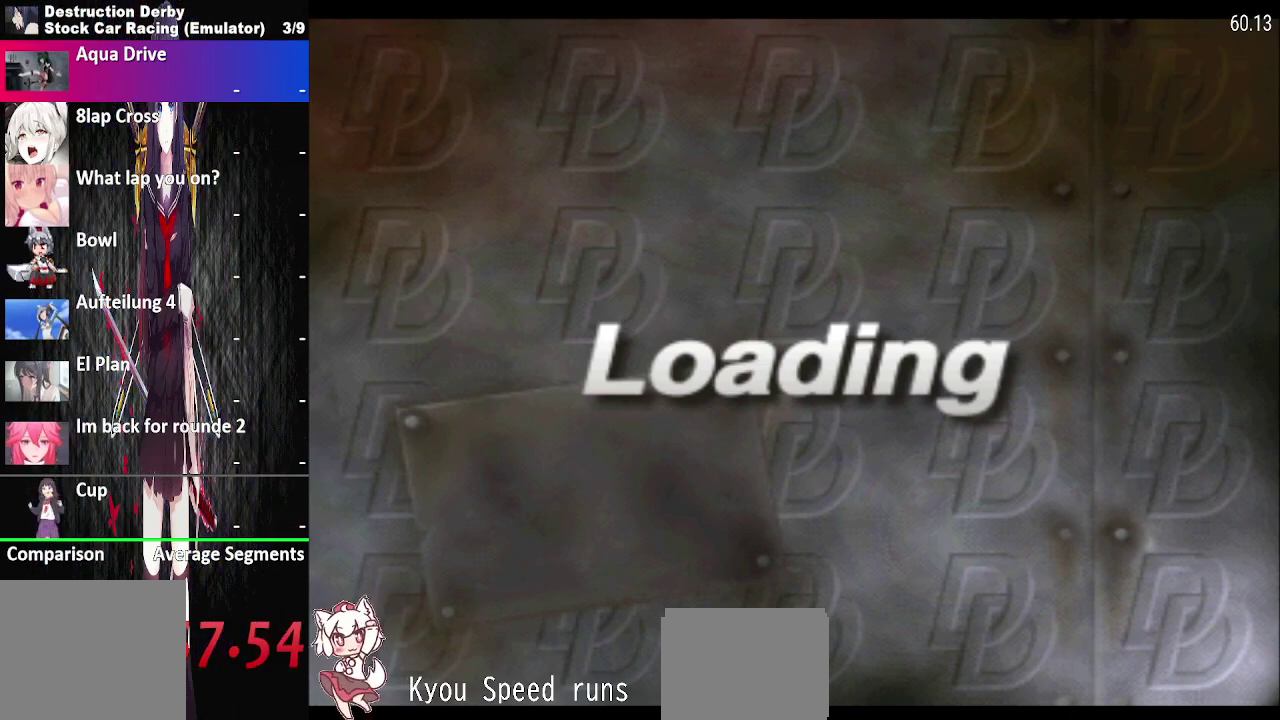
{"buttons": ["CROSS"], "right_stick": "center", "events": [[50, "CROSS", "down"], [167, "CROSS", "up"], [250, "CROSS", "down"], [383, "CROSS", "up"], [500, "CROSS", "down"]]}
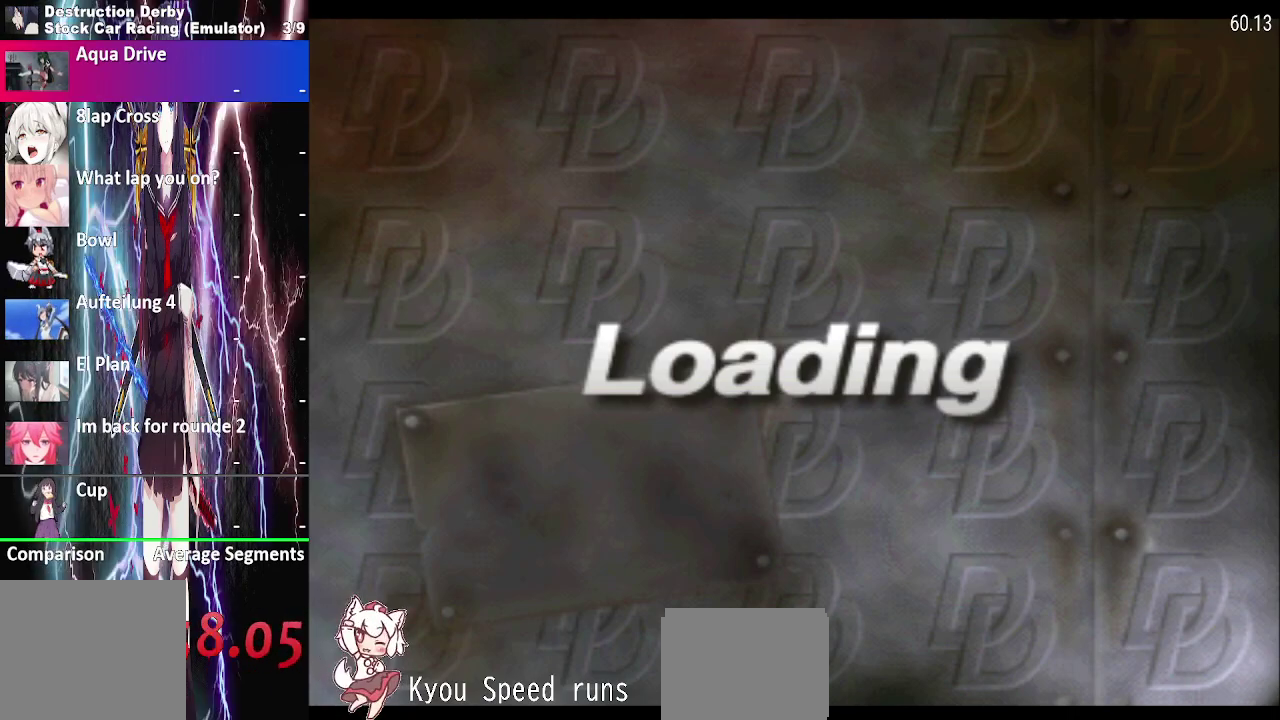
{"buttons": [], "right_stick": "center", "events": [[133, "CROSS", "up"], [267, "CROSS", "down"], [400, "CROSS", "up"]]}